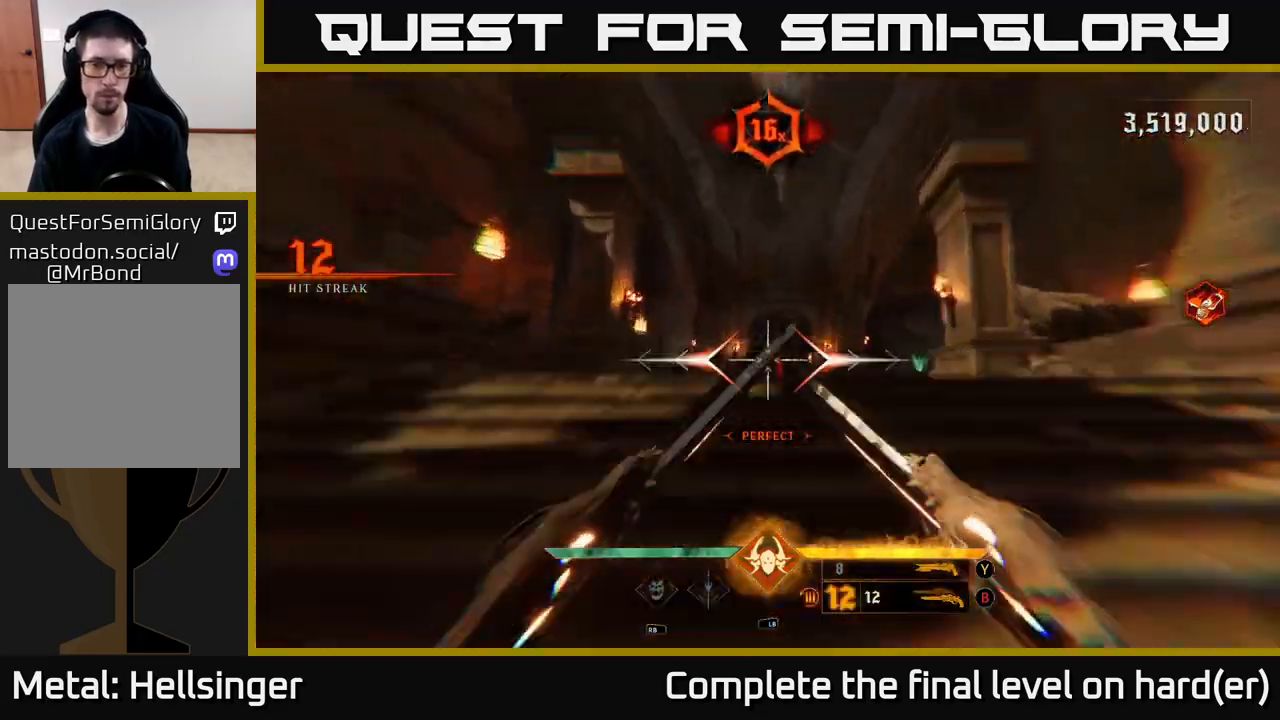
Gameplay with a controller (Xbox layout); each line is a JSON object with the inputs held at the frame after it. "events" lists button and stick changes between this image and that frame as [ms after this image, input, new state], when the widget could be followed in between.
{"buttons": ["L2"], "left_stick": "up", "right_stick": "center", "events": [[33, "L2", "up"], [117, "right_stick", "down-right"], [250, "right_stick", "center"], [417, "L2", "down"]]}
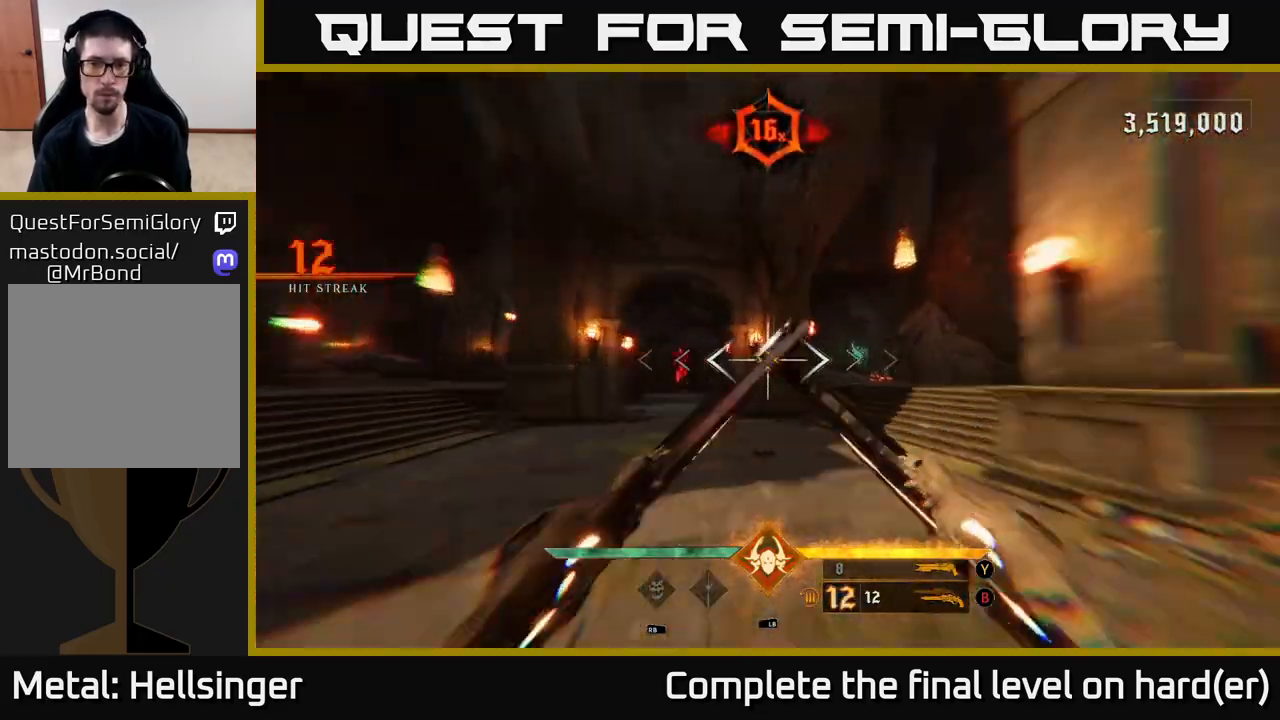
{"buttons": ["L2"], "left_stick": "up", "right_stick": "center", "events": [[17, "L2", "up"], [183, "right_stick", "right"], [267, "left_stick", "up-right"], [333, "right_stick", "center"], [400, "L2", "down"], [450, "left_stick", "up"]]}
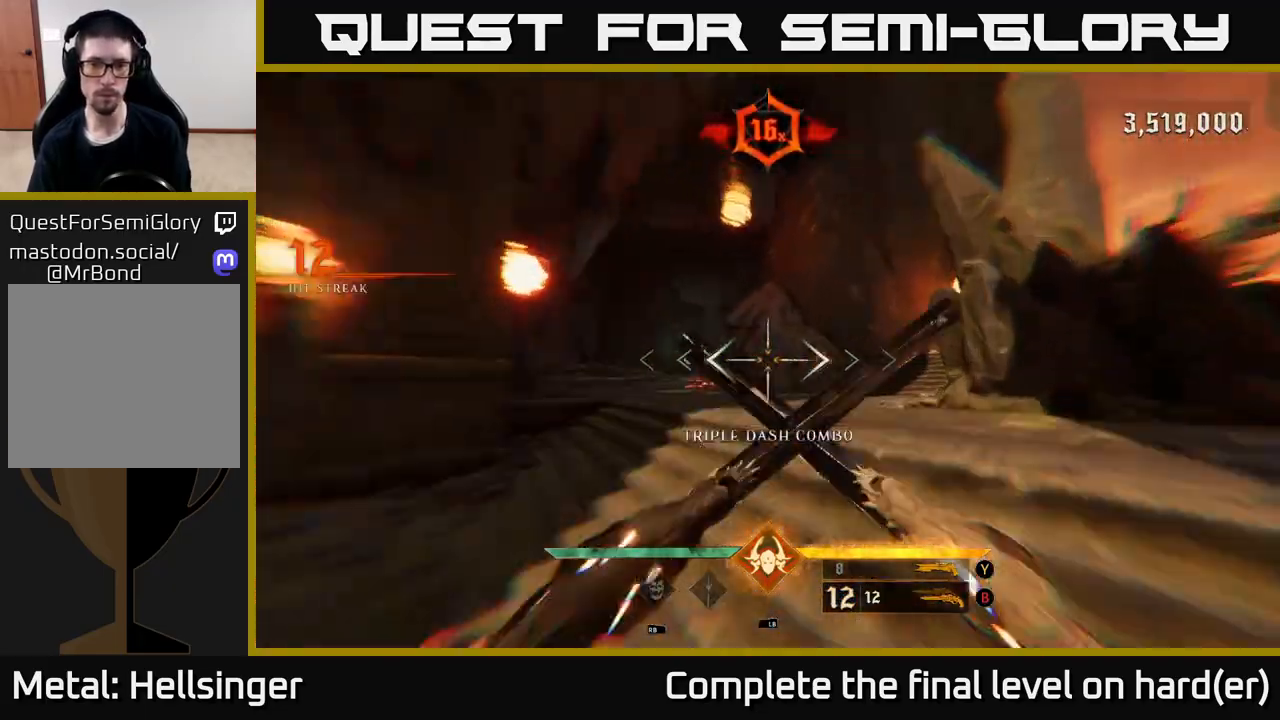
{"buttons": [], "left_stick": "up-left", "right_stick": "center", "events": [[17, "L2", "up"], [233, "right_stick", "down-left"], [333, "left_stick", "up-left"], [367, "R2", "down"], [383, "right_stick", "center"], [450, "R2", "up"]]}
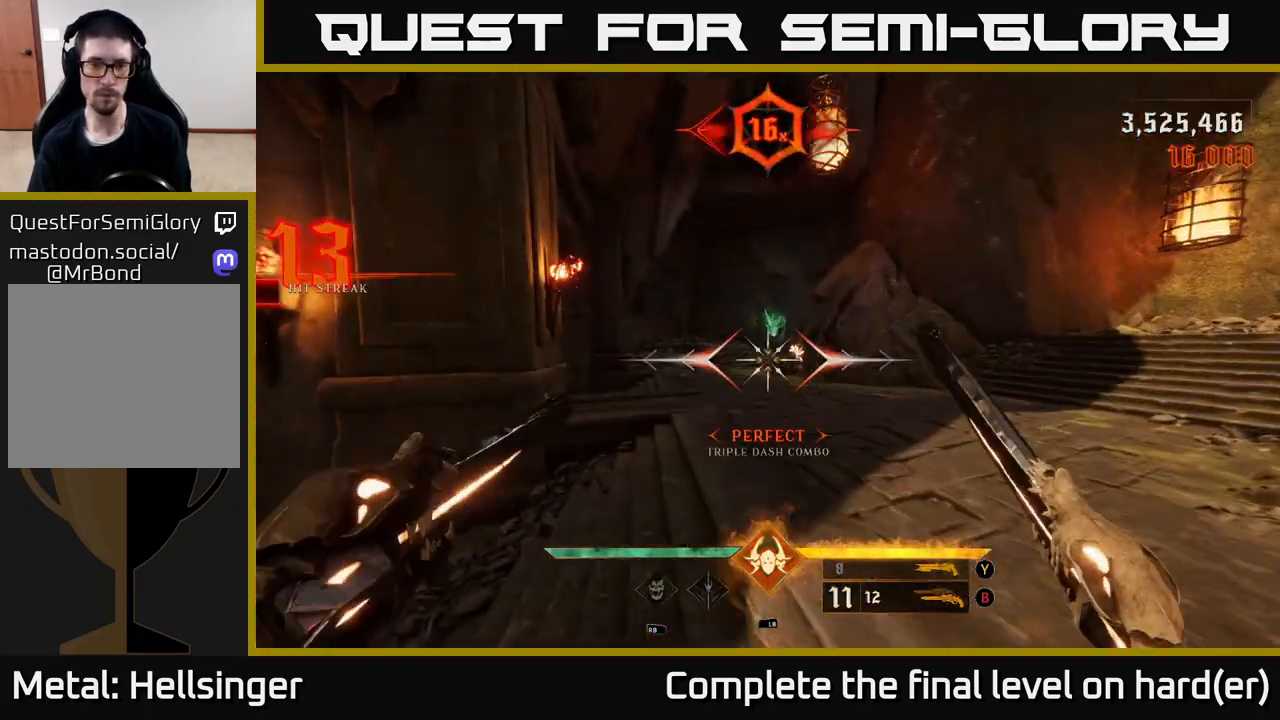
{"buttons": [], "left_stick": "up-left", "right_stick": "up-left", "events": [[200, "left_stick", "down-left"], [200, "right_stick", "left"], [350, "left_stick", "left"], [383, "right_stick", "up-left"], [483, "left_stick", "up-left"]]}
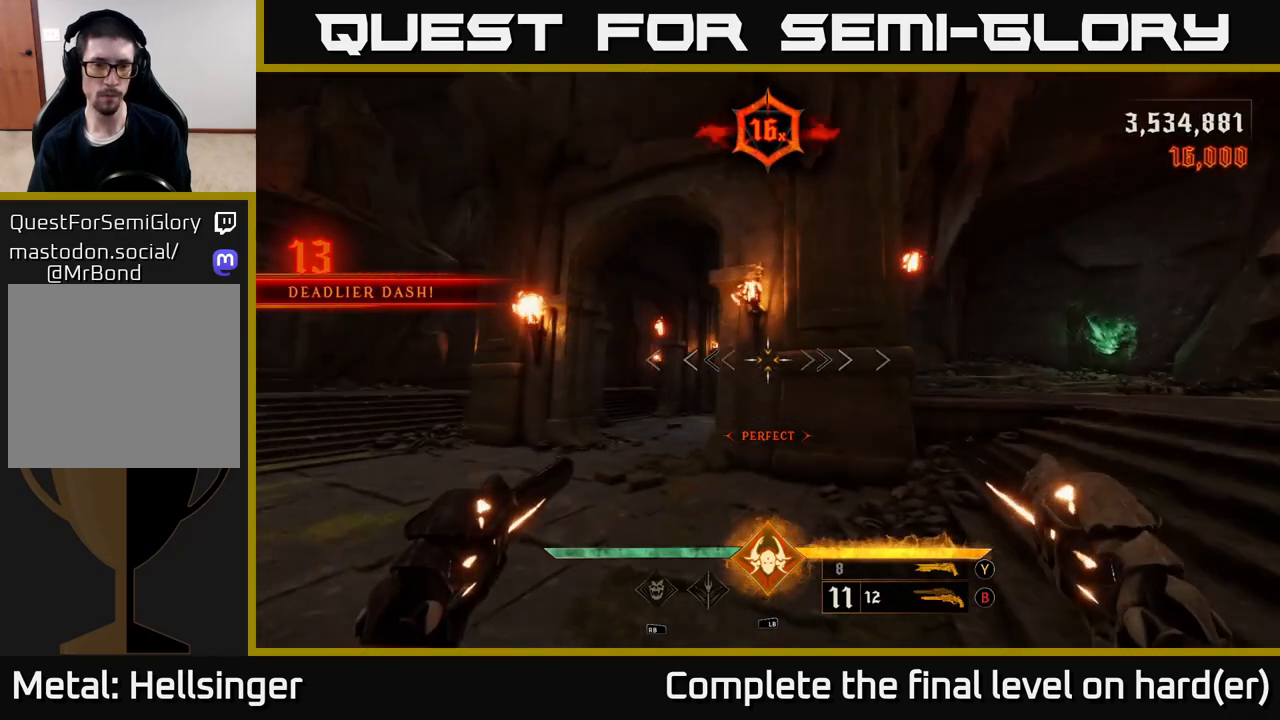
{"buttons": [], "left_stick": "down-left", "right_stick": "center", "events": [[33, "right_stick", "center"], [250, "left_stick", "left"], [483, "left_stick", "down-left"]]}
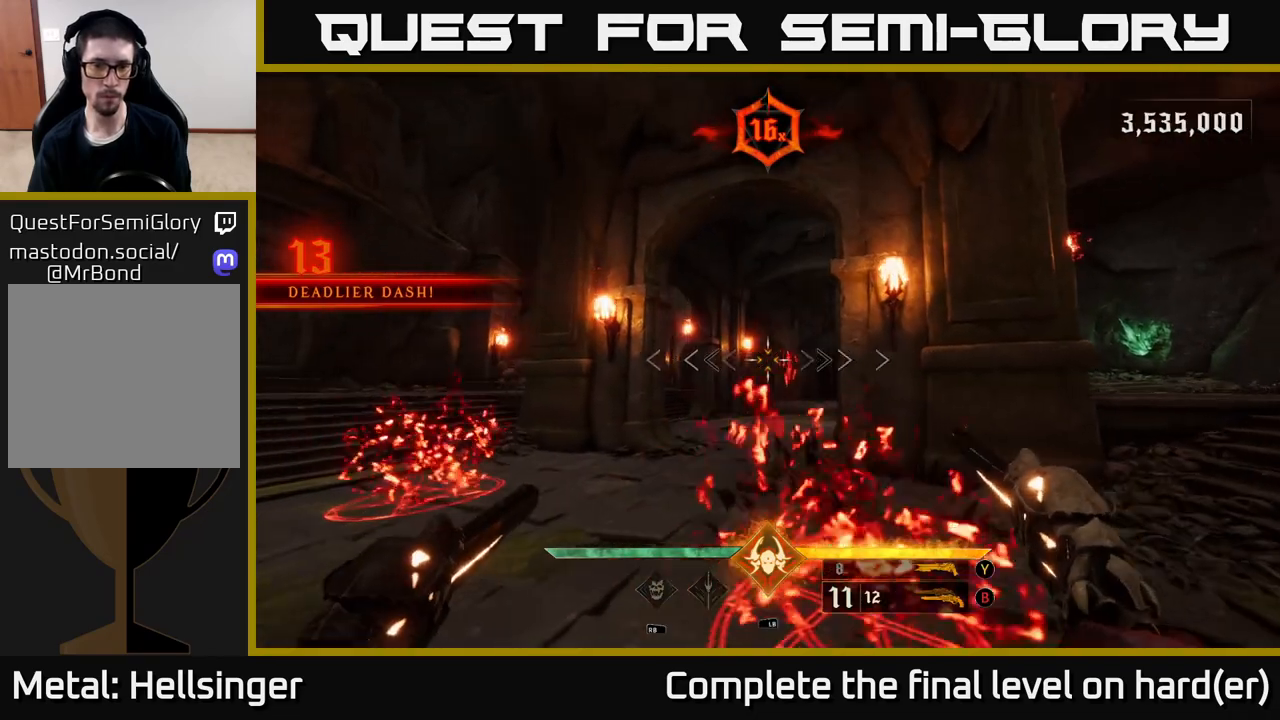
{"buttons": [], "left_stick": "down-left", "right_stick": "center", "events": [[17, "right_stick", "right"], [167, "right_stick", "center"]]}
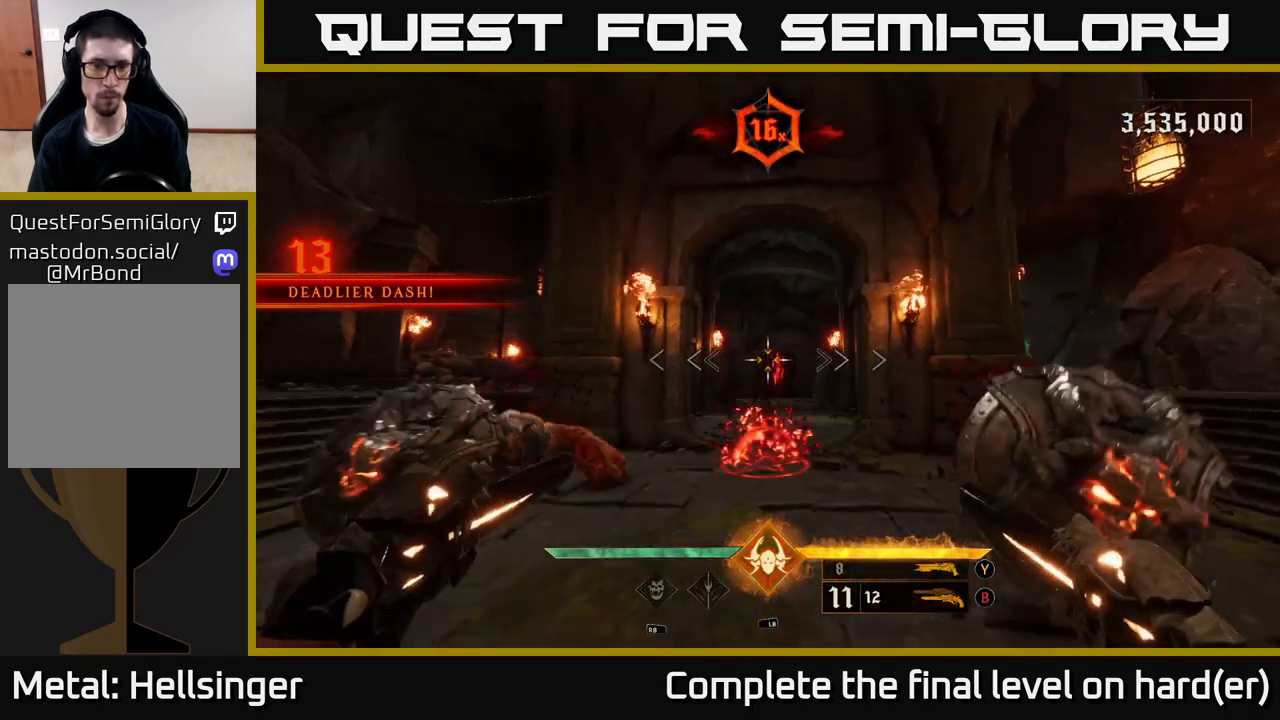
{"buttons": [], "left_stick": "down", "right_stick": "center", "events": [[117, "left_stick", "down"], [233, "R2", "down"], [333, "R2", "up"]]}
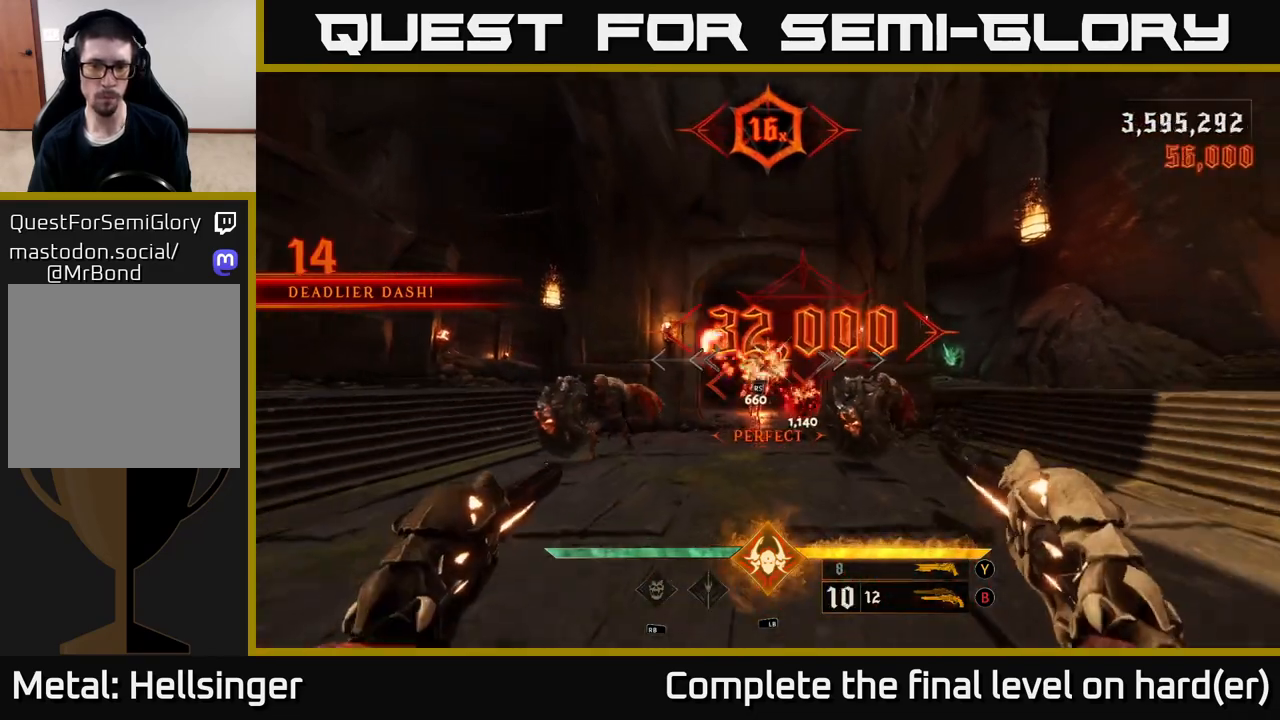
{"buttons": ["Y"], "left_stick": "down-right", "right_stick": "center", "events": [[150, "right_stick", "down"], [300, "right_stick", "center"], [417, "left_stick", "down-right"], [467, "Y", "down"]]}
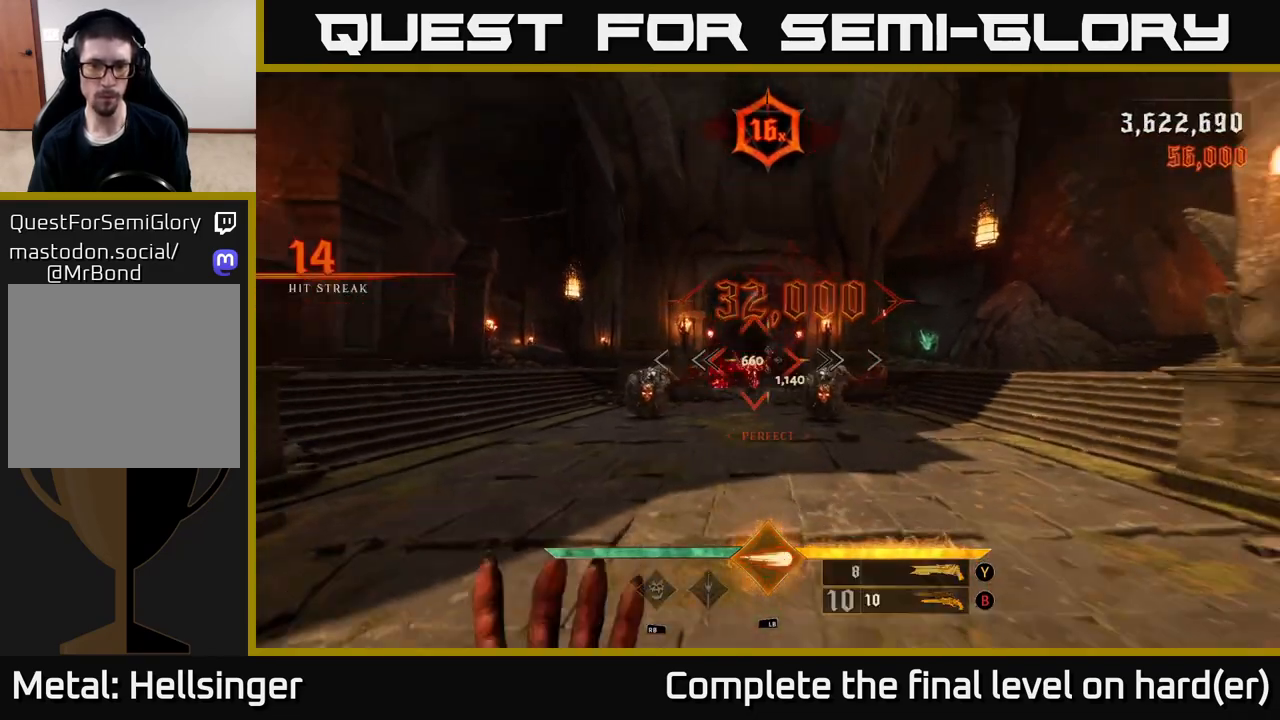
{"buttons": [], "left_stick": "up-right", "right_stick": "center", "events": [[50, "Y", "up"], [67, "left_stick", "right"], [267, "right_stick", "left"], [400, "right_stick", "center"], [467, "left_stick", "up-right"]]}
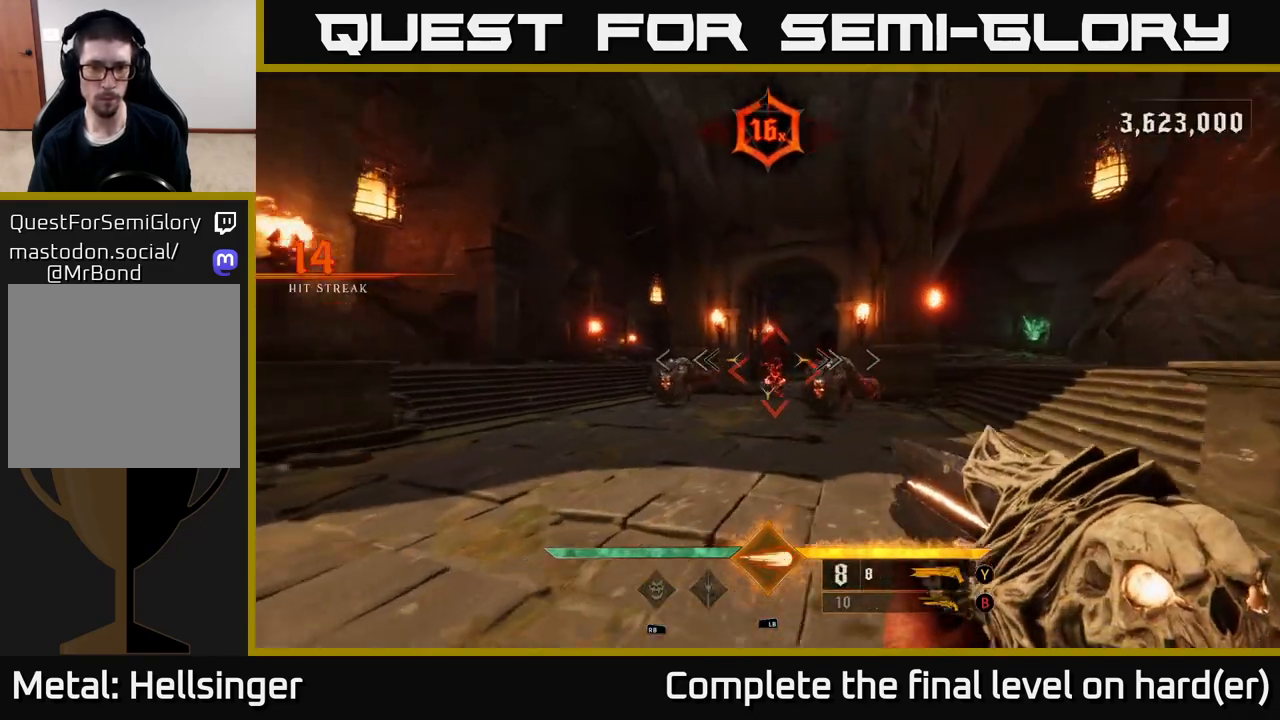
{"buttons": [], "left_stick": "right", "right_stick": "center", "events": [[33, "left_stick", "up"], [167, "L2", "down"], [167, "left_stick", "right"], [233, "right_stick", "down-left"], [317, "L2", "up"], [500, "right_stick", "center"]]}
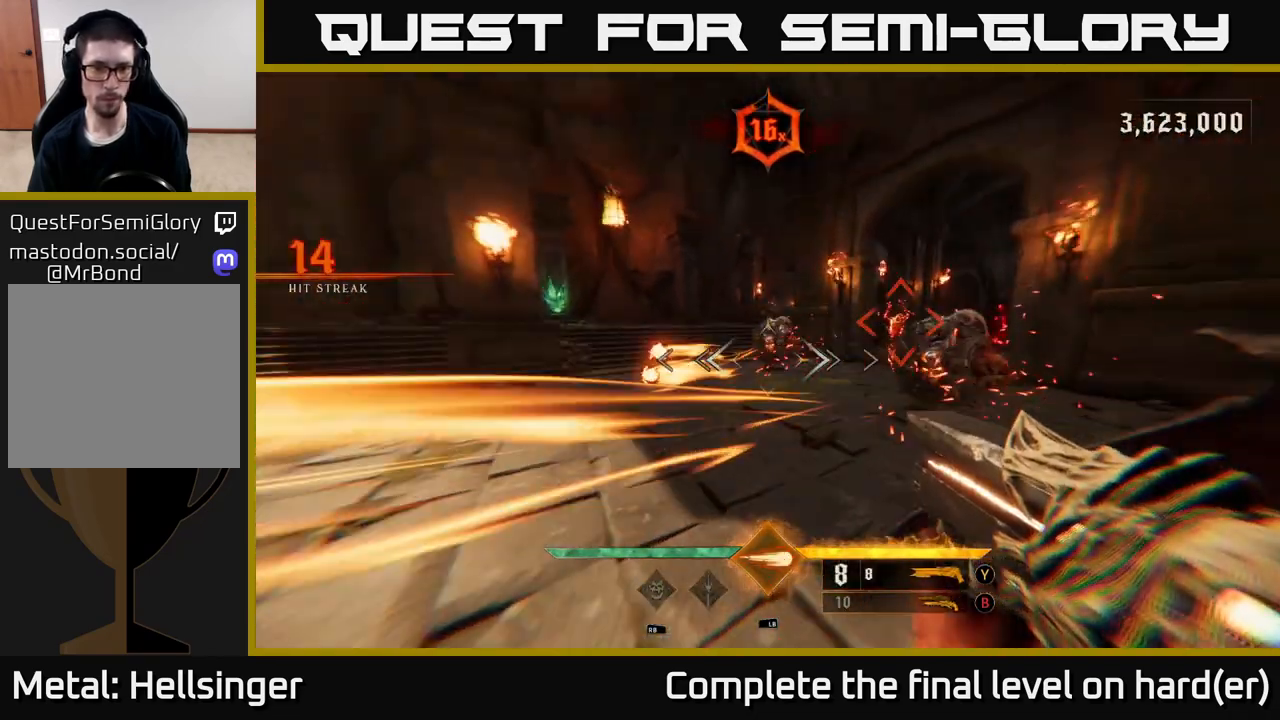
{"buttons": [], "left_stick": "right", "right_stick": "center", "events": [[383, "right_stick", "left"], [500, "right_stick", "center"]]}
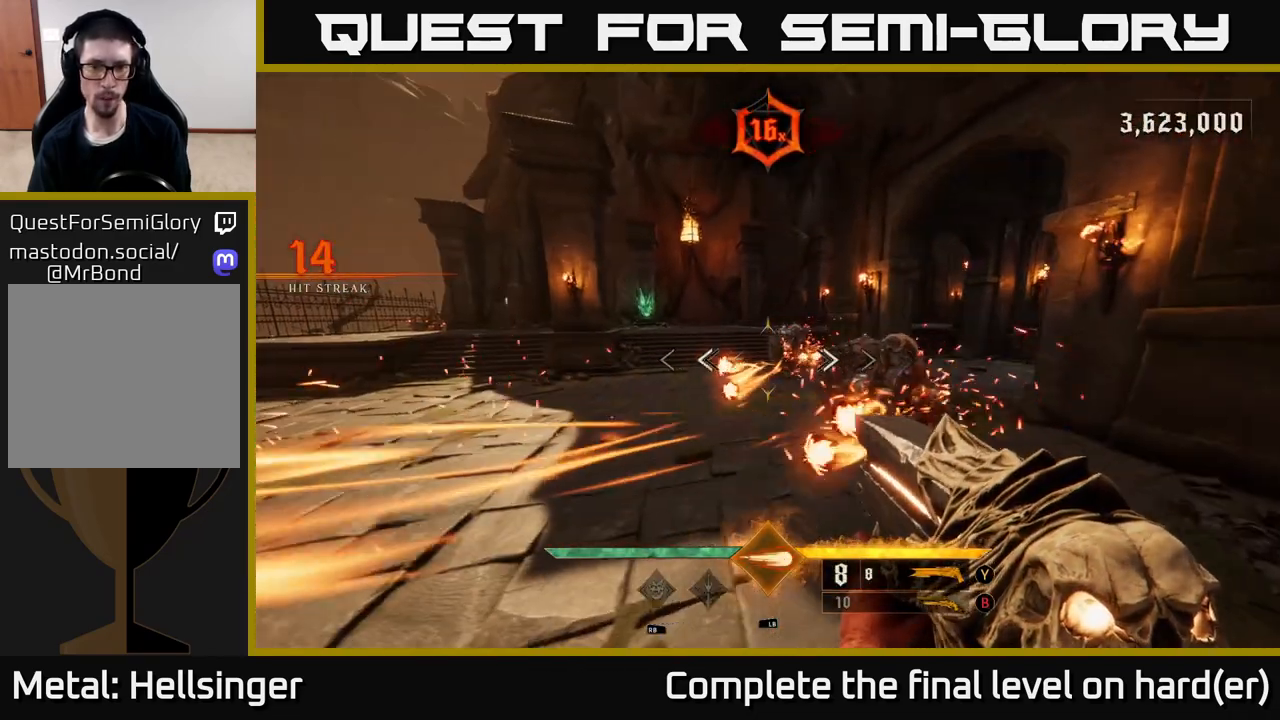
{"buttons": ["A"], "left_stick": "right", "right_stick": "center", "events": [[100, "L1", "down"], [133, "L2", "down"], [150, "R3", "down"], [200, "L2", "up"], [233, "R3", "up"], [250, "L1", "up"], [467, "A", "down"]]}
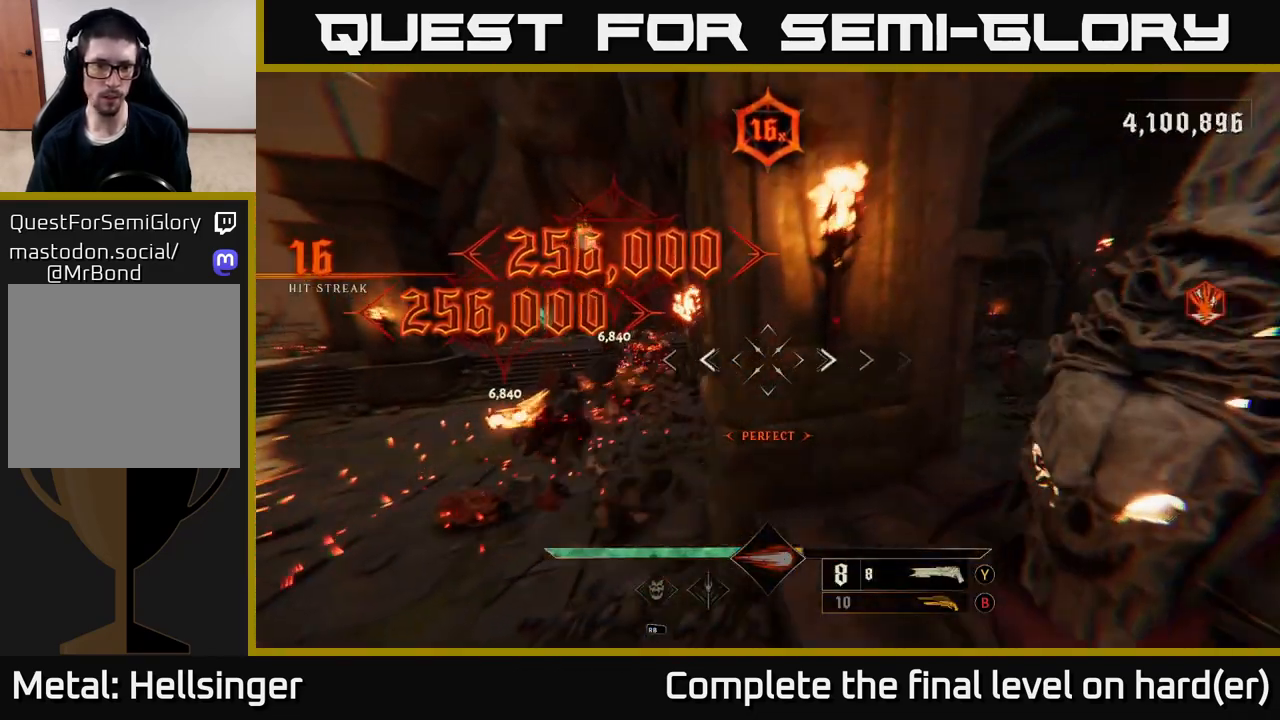
{"buttons": ["L2"], "left_stick": "left", "right_stick": "center", "events": [[67, "A", "up"], [150, "left_stick", "left"], [200, "right_stick", "down-left"], [333, "right_stick", "center"], [467, "L2", "down"]]}
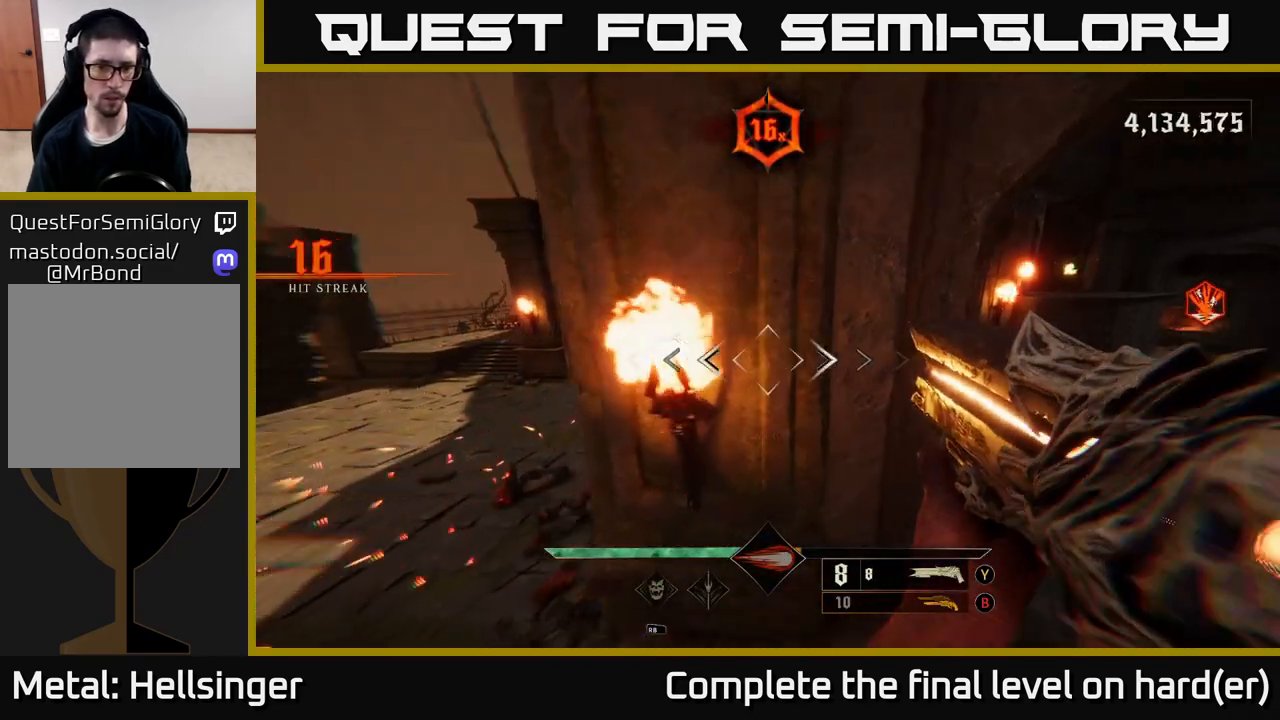
{"buttons": [], "left_stick": "left", "right_stick": "center", "events": [[17, "right_stick", "right"], [83, "L2", "up"], [383, "right_stick", "center"]]}
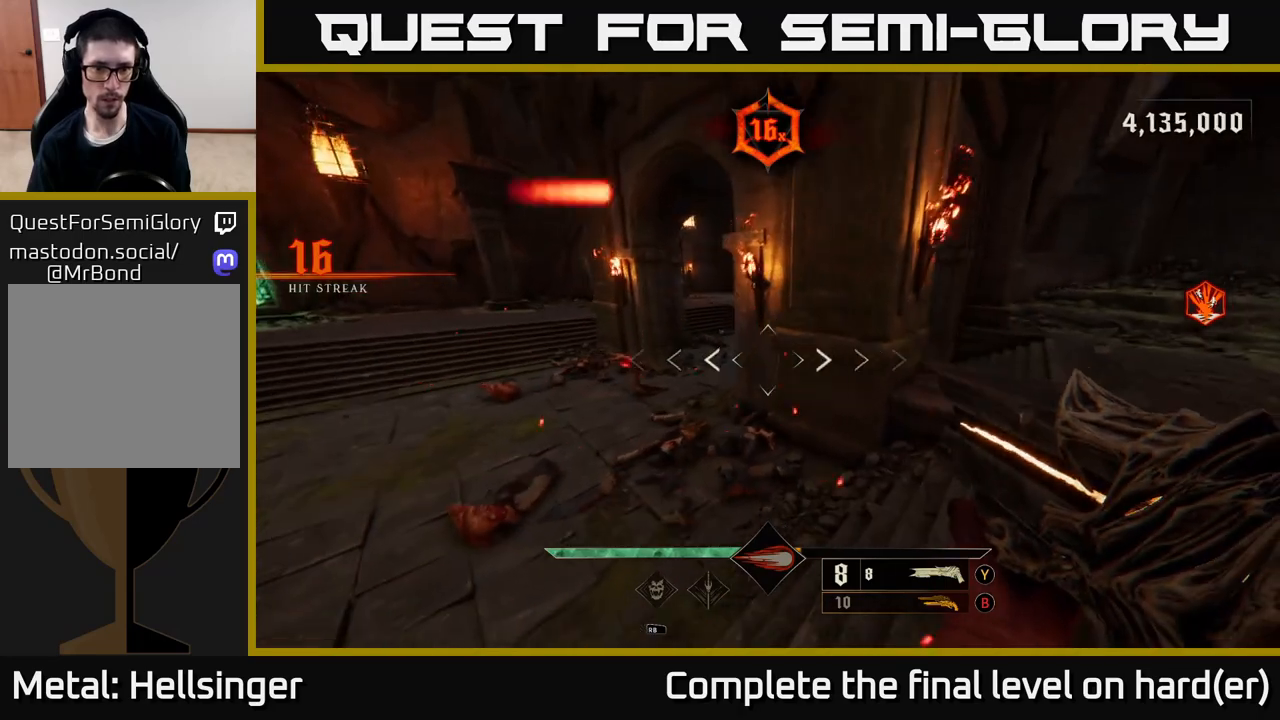
{"buttons": ["R2"], "left_stick": "left", "right_stick": "left", "events": [[17, "right_stick", "up-right"], [150, "right_stick", "center"], [317, "right_stick", "left"], [467, "R2", "down"]]}
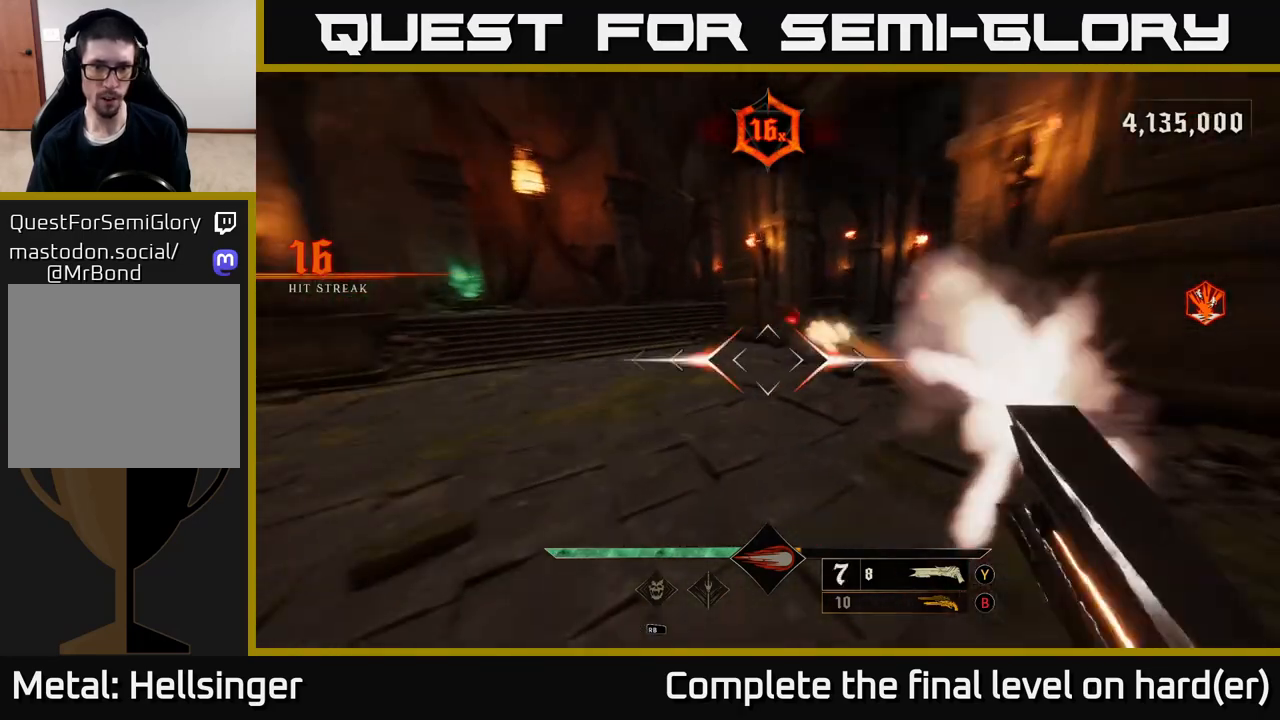
{"buttons": [], "left_stick": "up-left", "right_stick": "center", "events": [[50, "right_stick", "center"], [67, "R2", "up"], [133, "right_stick", "right"], [433, "right_stick", "center"], [467, "left_stick", "up-left"]]}
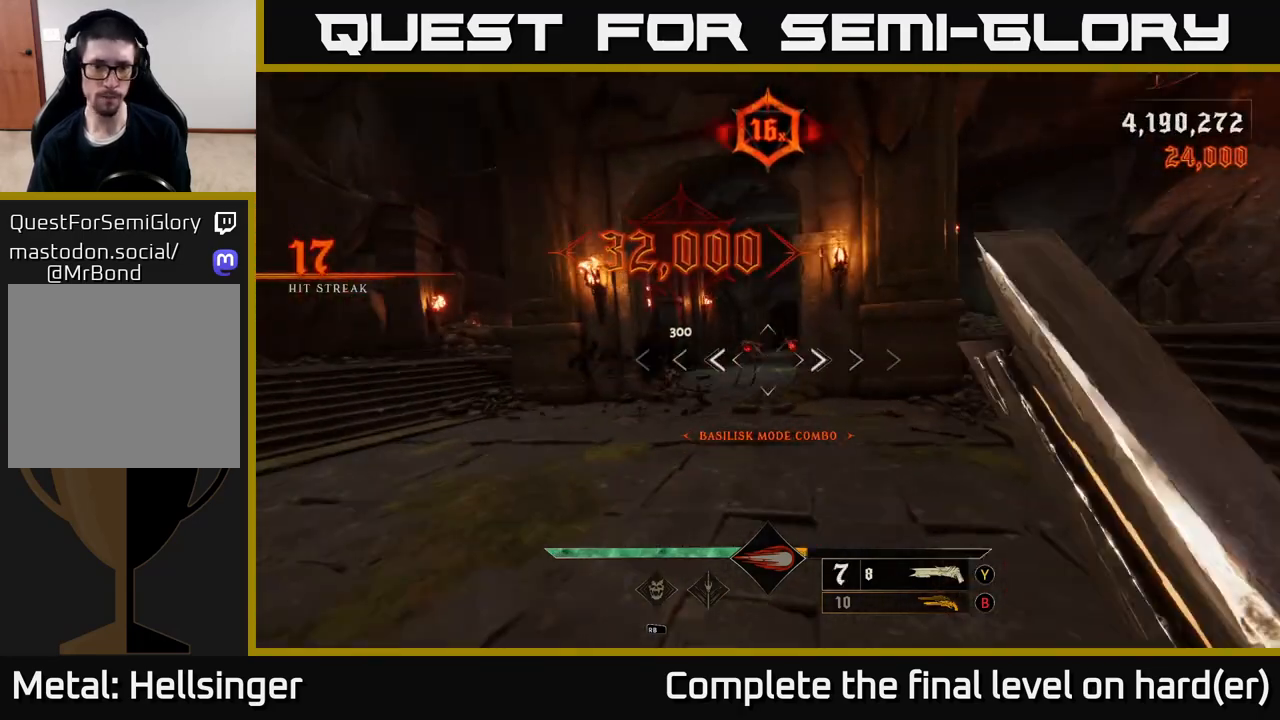
{"buttons": ["R2"], "left_stick": "down-left", "right_stick": "center", "events": [[233, "right_stick", "up"], [350, "right_stick", "center"], [417, "right_stick", "right"], [450, "R2", "down"], [467, "right_stick", "center"], [483, "left_stick", "down-left"]]}
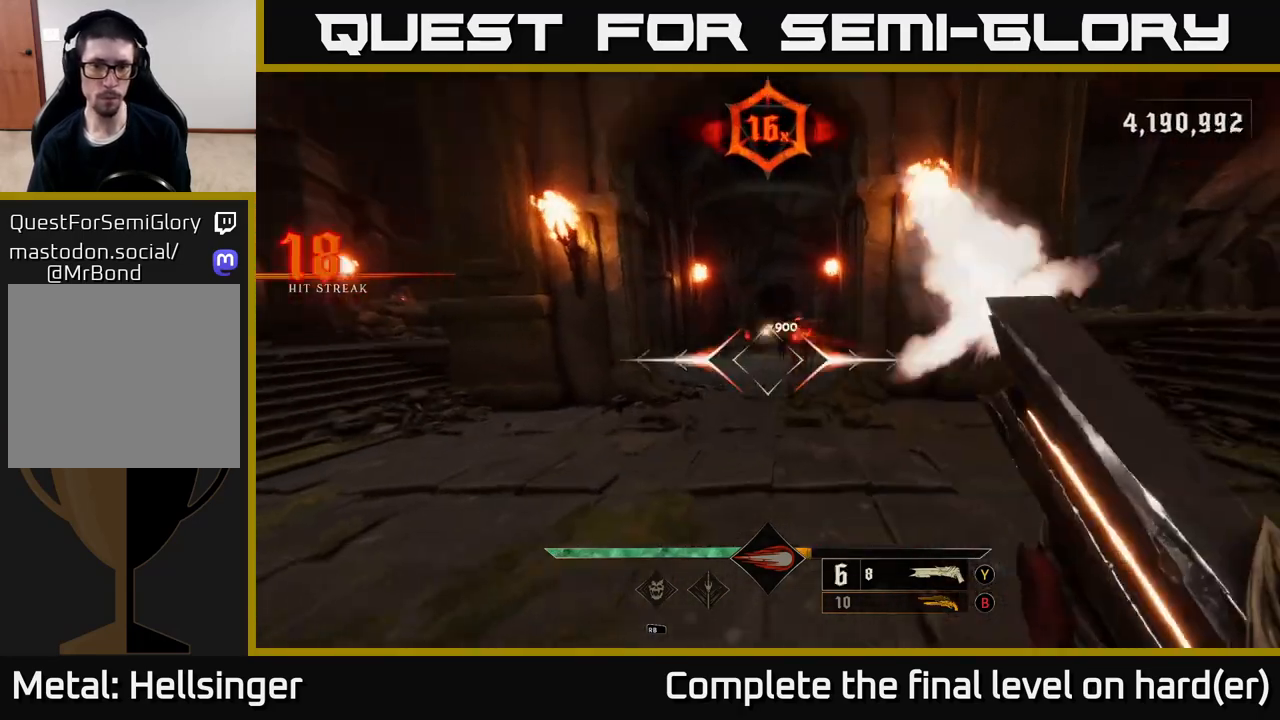
{"buttons": [], "left_stick": "up", "right_stick": "center", "events": [[33, "R2", "up"], [67, "left_stick", "down"], [383, "left_stick", "up"]]}
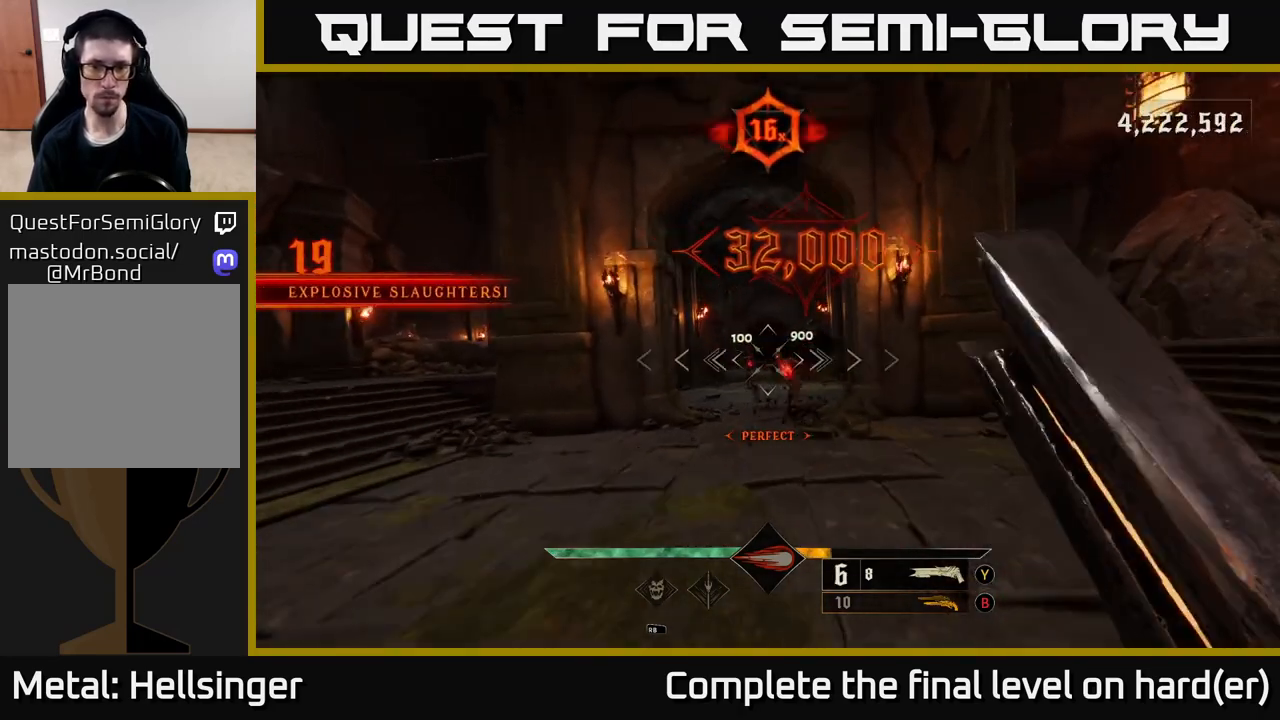
{"buttons": [], "left_stick": "down", "right_stick": "center", "events": [[117, "left_stick", "up-right"], [233, "left_stick", "up"], [350, "R2", "down"], [350, "left_stick", "left"], [417, "R2", "up"], [467, "left_stick", "down"]]}
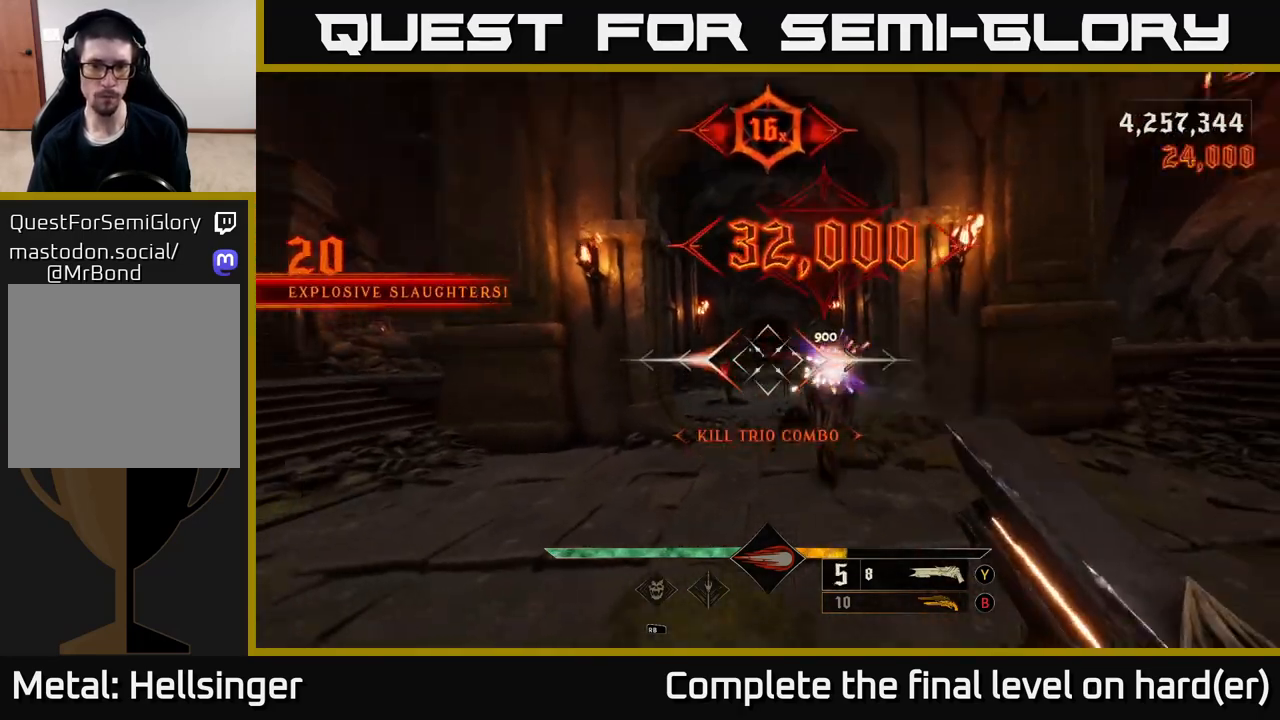
{"buttons": [], "left_stick": "up", "right_stick": "center", "events": [[350, "left_stick", "up"]]}
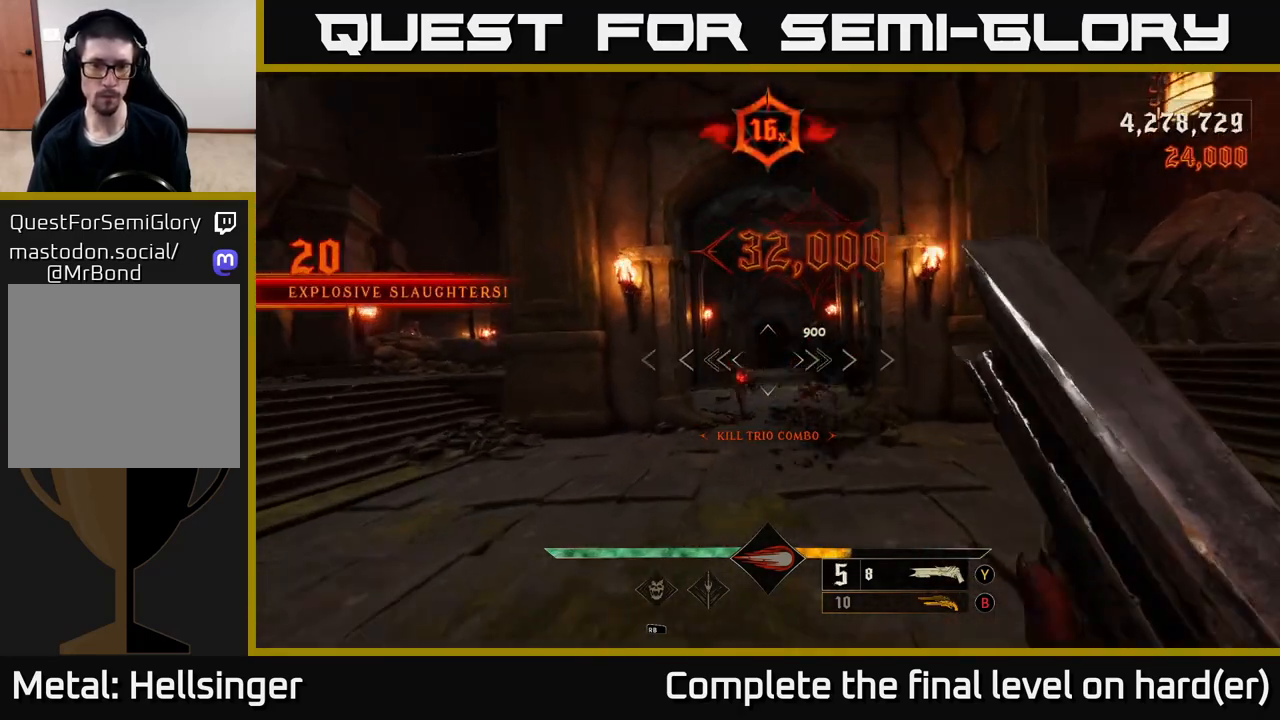
{"buttons": [], "left_stick": "down", "right_stick": "center", "events": [[250, "left_stick", "down"], [283, "right_stick", "down"], [317, "R2", "down"], [400, "R2", "up"], [400, "right_stick", "center"]]}
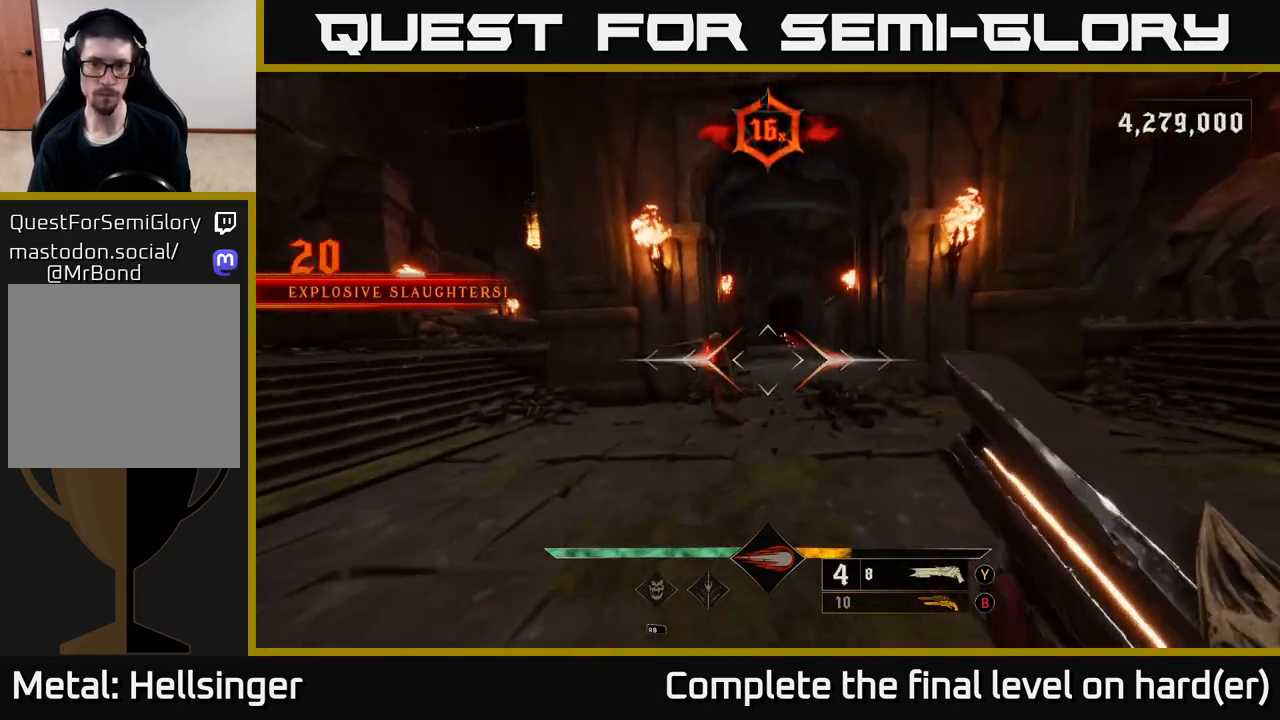
{"buttons": [], "left_stick": "center", "right_stick": "center", "events": [[350, "left_stick", "up"], [500, "left_stick", "center"]]}
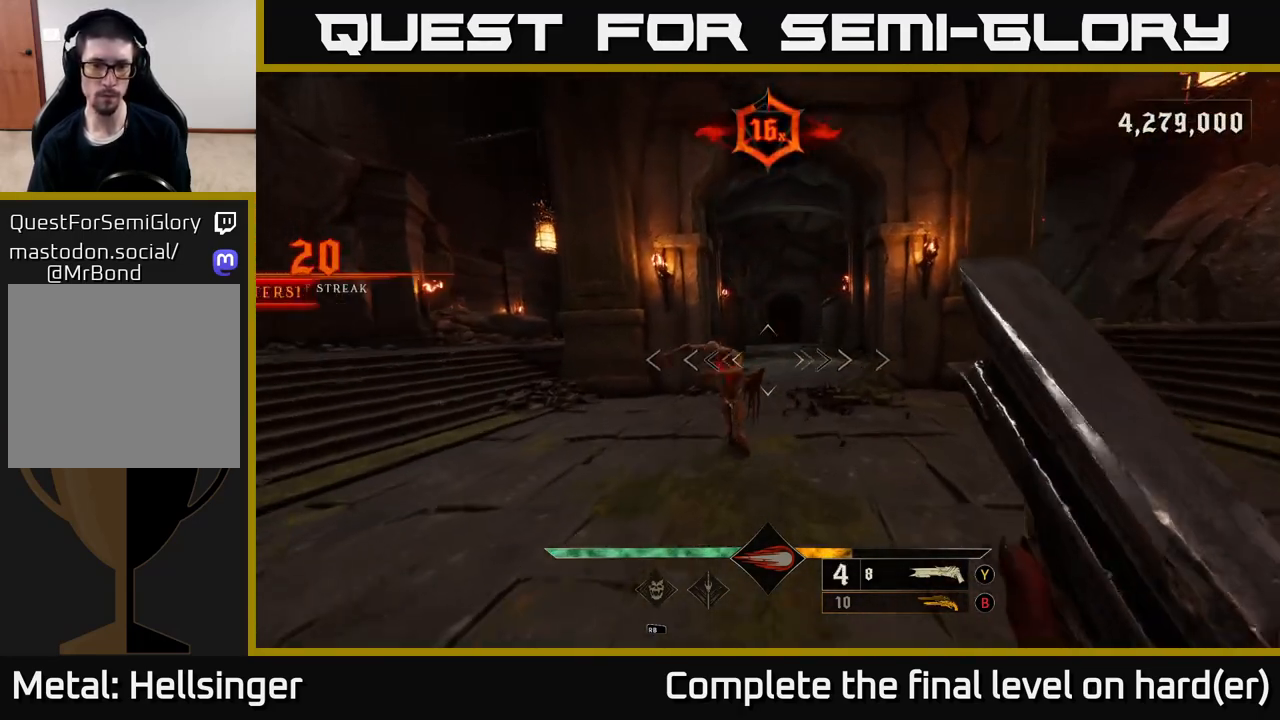
{"buttons": [], "left_stick": "down", "right_stick": "center", "events": [[117, "left_stick", "down-left"], [217, "R2", "down"], [233, "left_stick", "down"], [233, "right_stick", "down-left"], [333, "R2", "up"], [333, "right_stick", "center"]]}
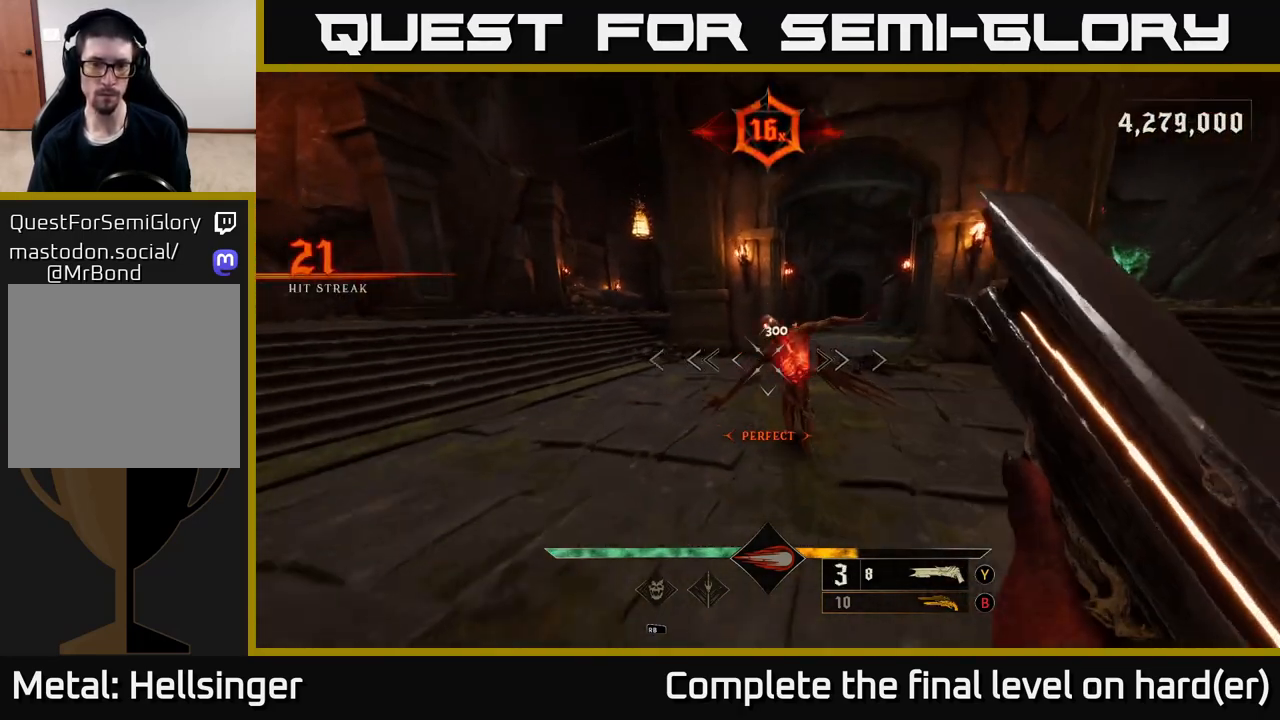
{"buttons": [], "left_stick": "center", "right_stick": "center", "events": [[83, "right_stick", "up-right"], [117, "L2", "down"], [233, "right_stick", "center"], [267, "L2", "up"], [500, "left_stick", "center"]]}
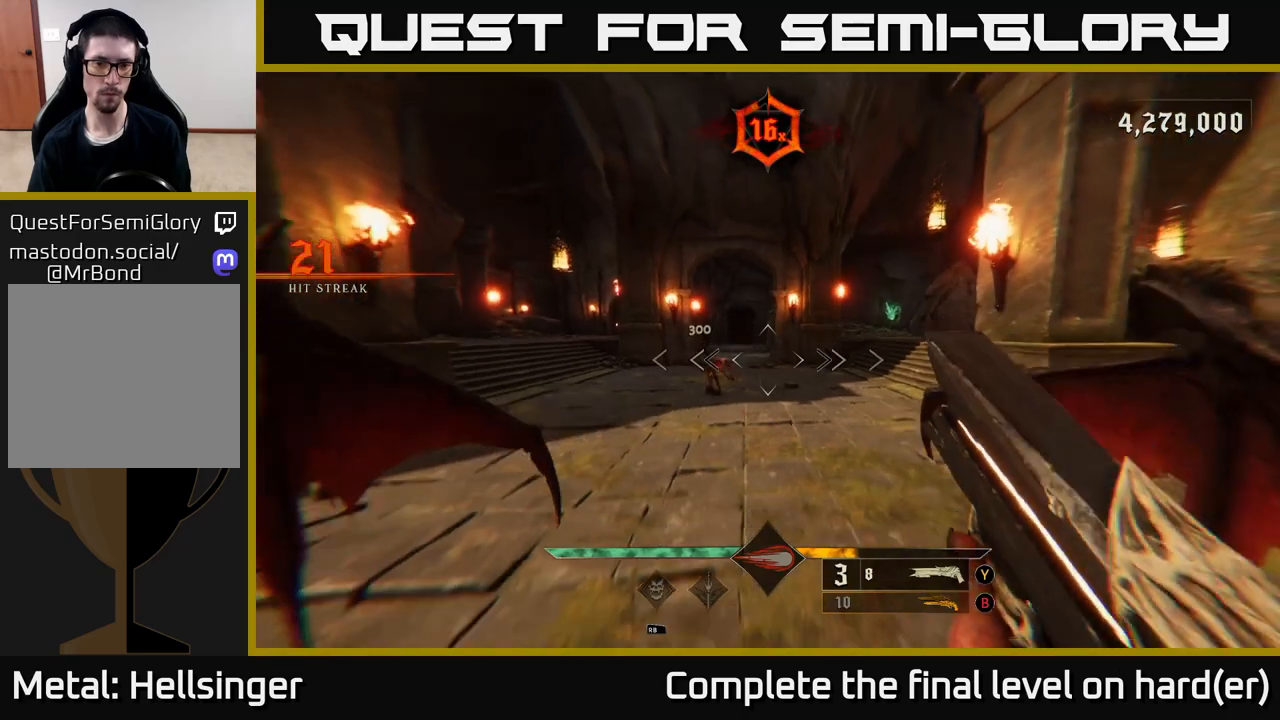
{"buttons": [], "left_stick": "up", "right_stick": "center", "events": [[33, "left_stick", "up-left"], [50, "right_stick", "left"], [133, "left_stick", "up"], [150, "right_stick", "center"], [183, "R2", "down"], [250, "R2", "up"]]}
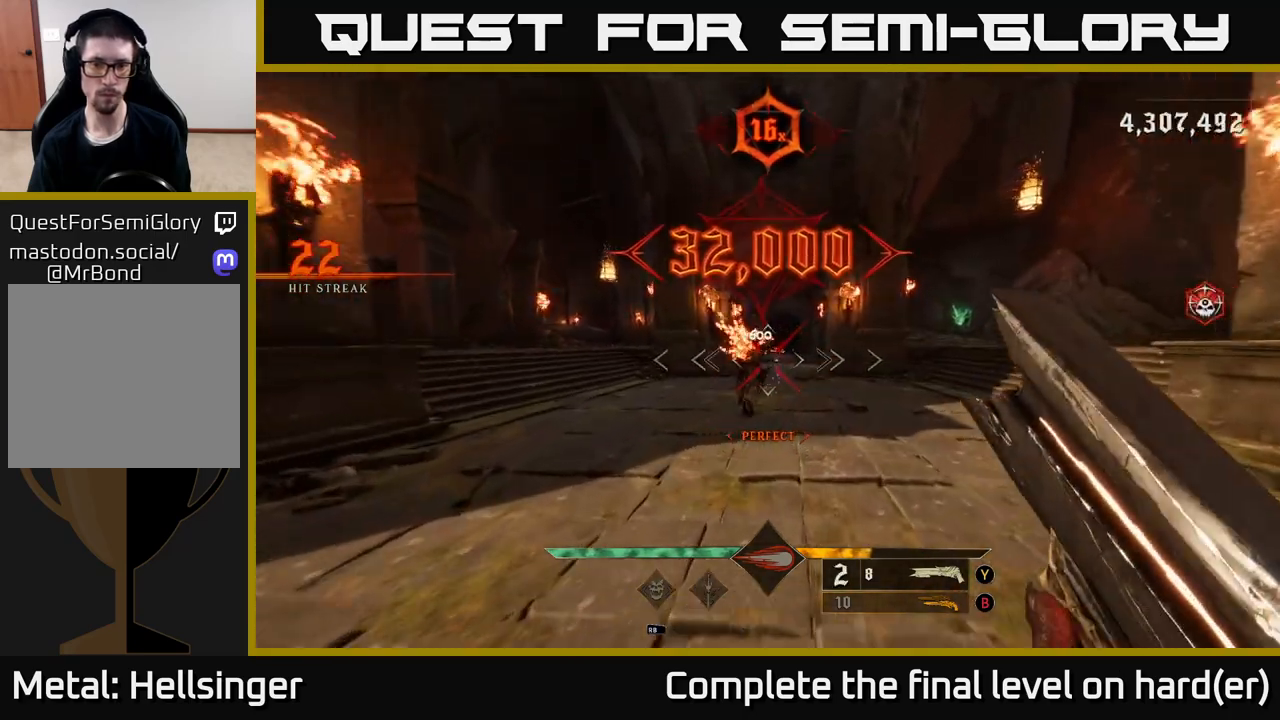
{"buttons": [], "left_stick": "up-right", "right_stick": "center", "events": [[167, "X", "down"], [167, "left_stick", "up-left"], [250, "X", "up"], [267, "left_stick", "up"], [500, "left_stick", "up-right"]]}
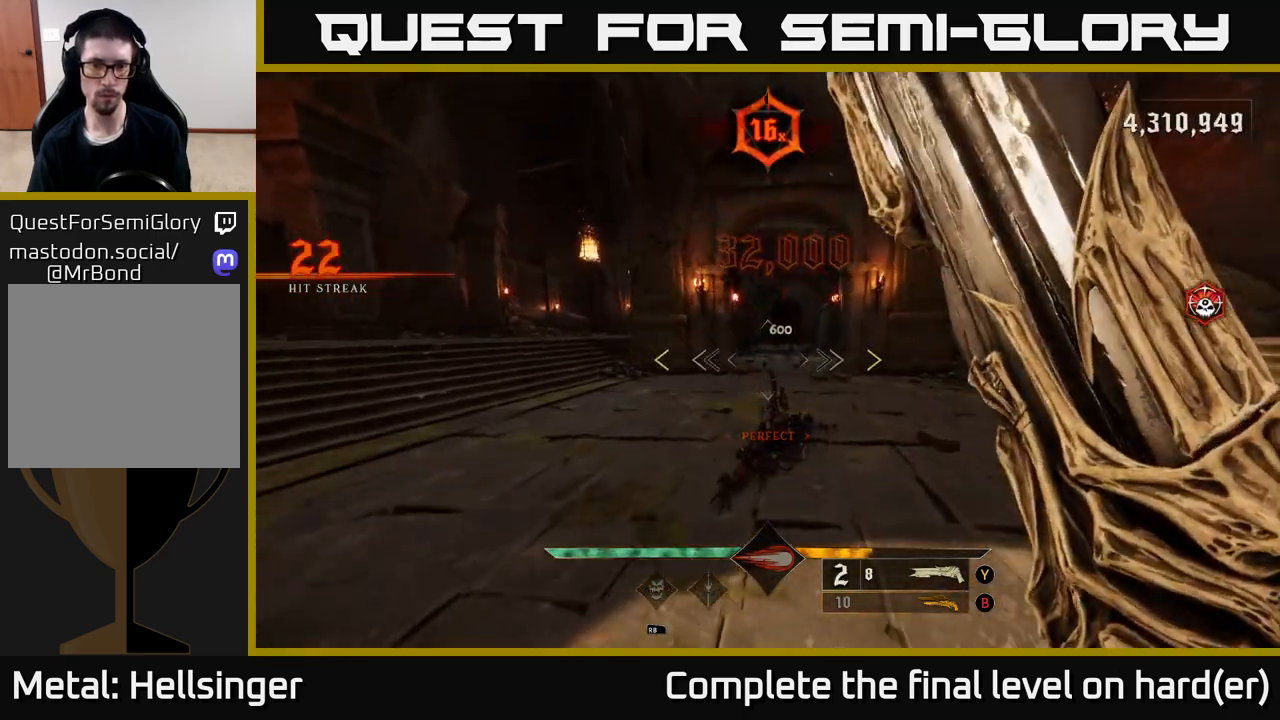
{"buttons": [], "left_stick": "up", "right_stick": "center", "events": [[233, "right_stick", "up"], [317, "right_stick", "center"], [383, "left_stick", "up"]]}
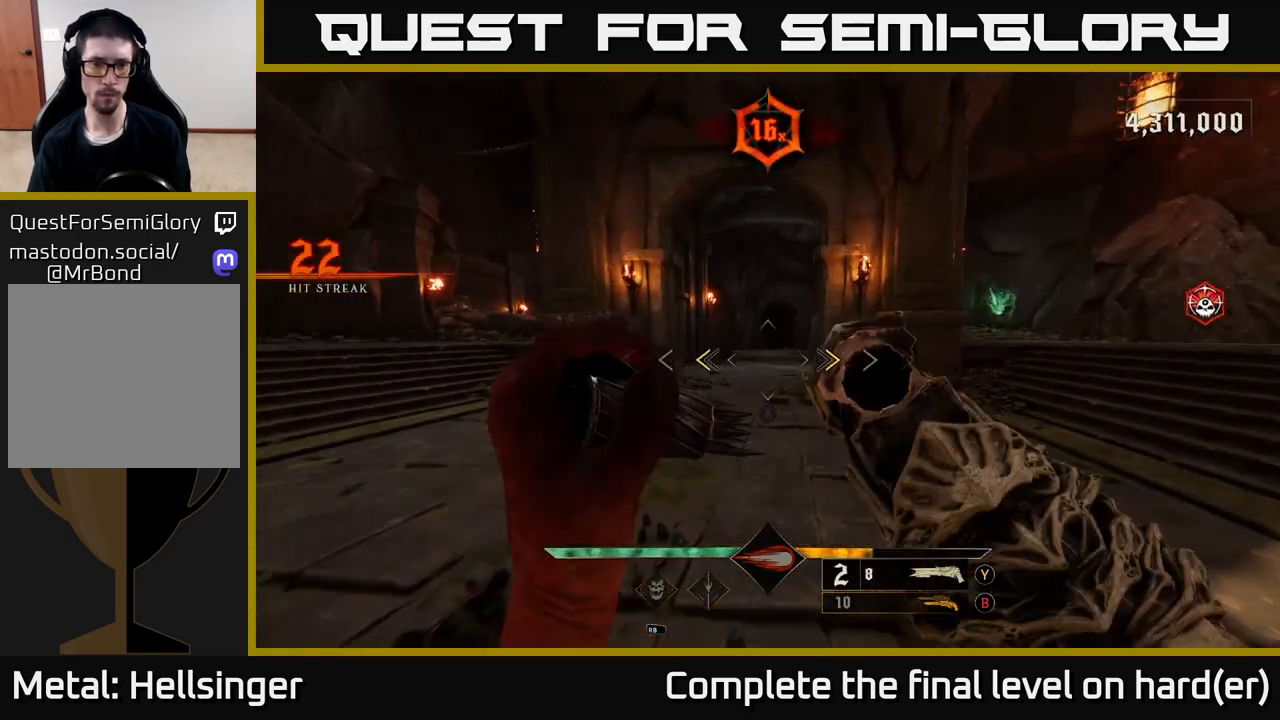
{"buttons": [], "left_stick": "up", "right_stick": "center", "events": [[117, "X", "down"], [133, "left_stick", "left"], [183, "X", "up"], [400, "left_stick", "up"]]}
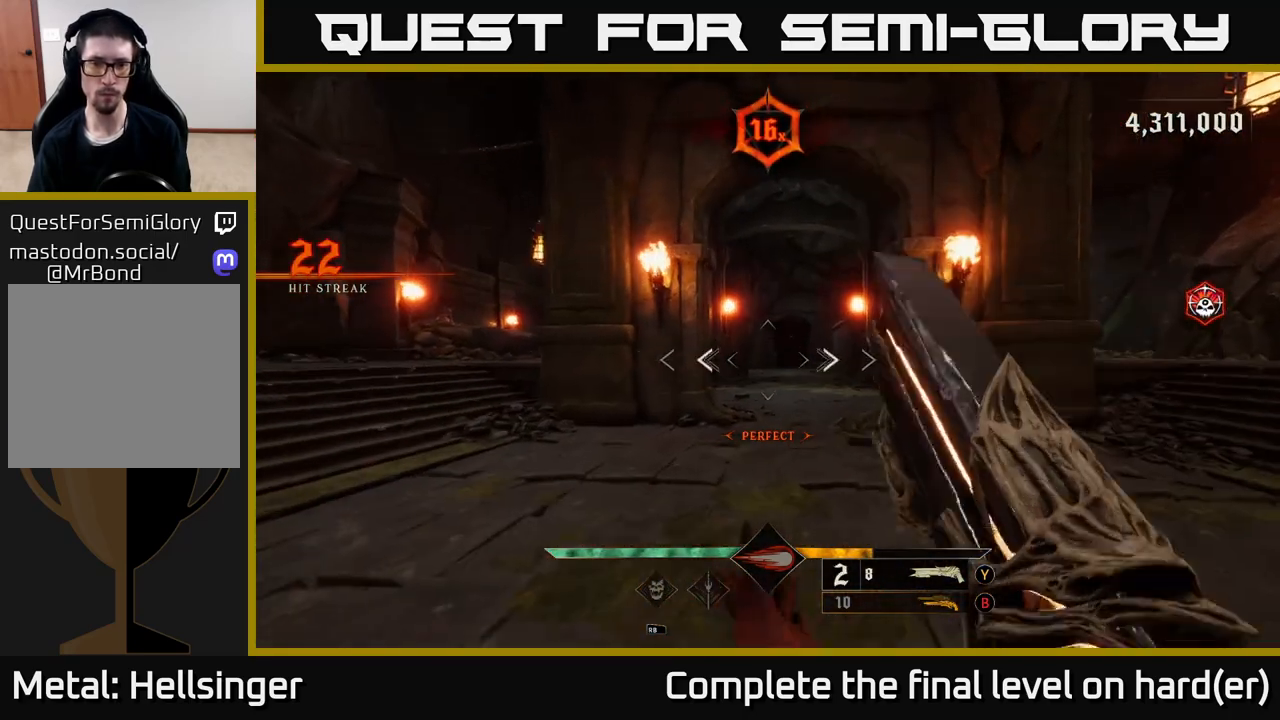
{"buttons": [], "left_stick": "down", "right_stick": "center", "events": [[67, "B", "down"], [67, "left_stick", "down"], [167, "B", "up"]]}
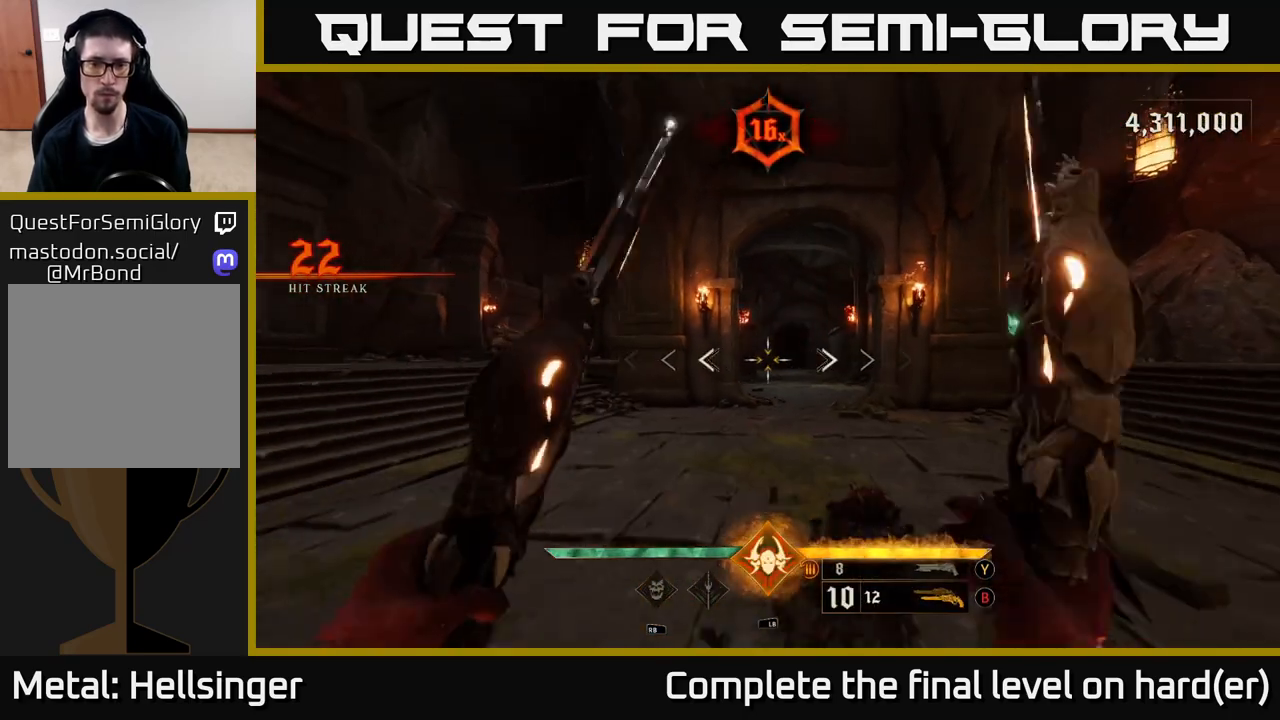
{"buttons": [], "left_stick": "up", "right_stick": "center", "events": [[17, "X", "down"], [67, "left_stick", "center"], [83, "X", "up"], [383, "left_stick", "up"]]}